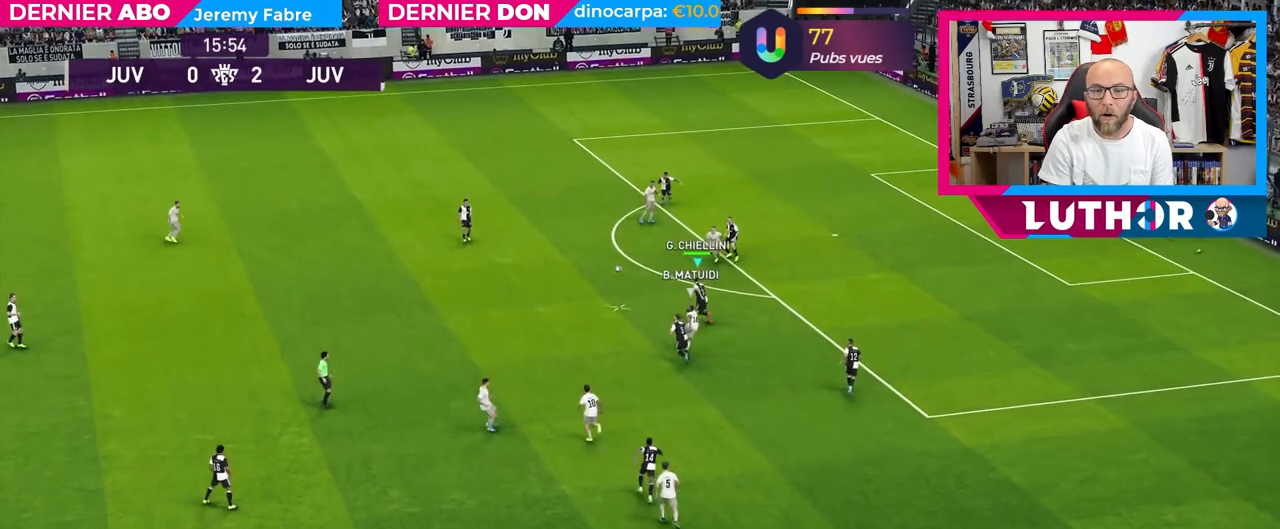
Gameplay with a controller (PlayStation layout); each line is a JSON object with the inputs held at the frame after it. "events" lists button and stick changes between this image and that frame as [ms after this image, input, new state], when the widget could be followed in between.
{"buttons": [], "left_stick": "center", "right_stick": "center", "events": [[83, "CROSS", "up"], [317, "left_stick", "center"]]}
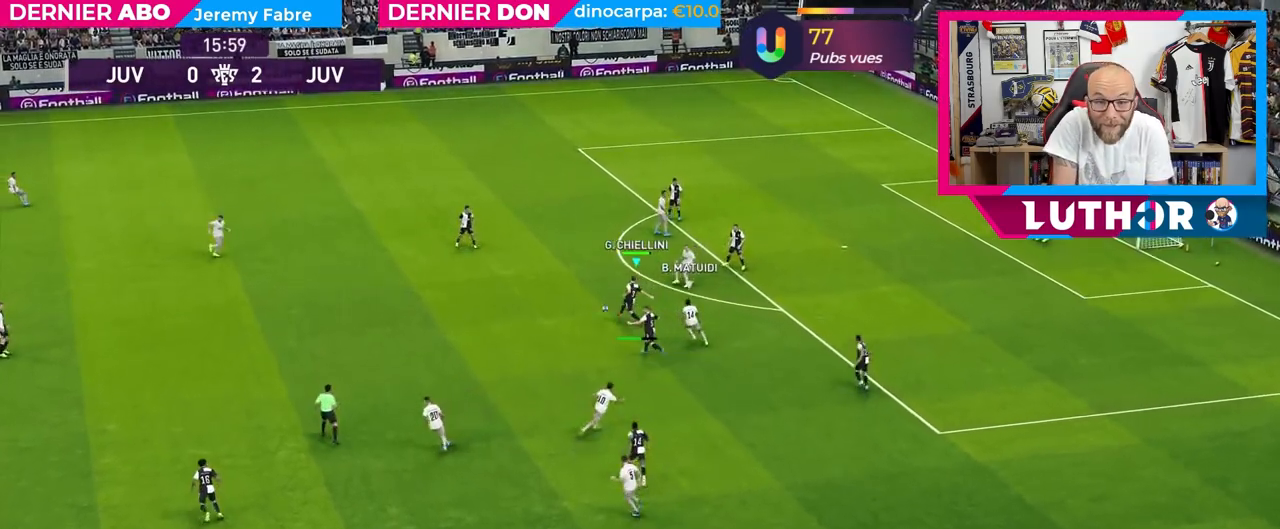
{"buttons": ["R2"], "left_stick": "down-right", "right_stick": "center", "events": [[83, "left_stick", "down-left"], [267, "left_stick", "up-right"], [317, "R2", "down"], [417, "left_stick", "down-right"]]}
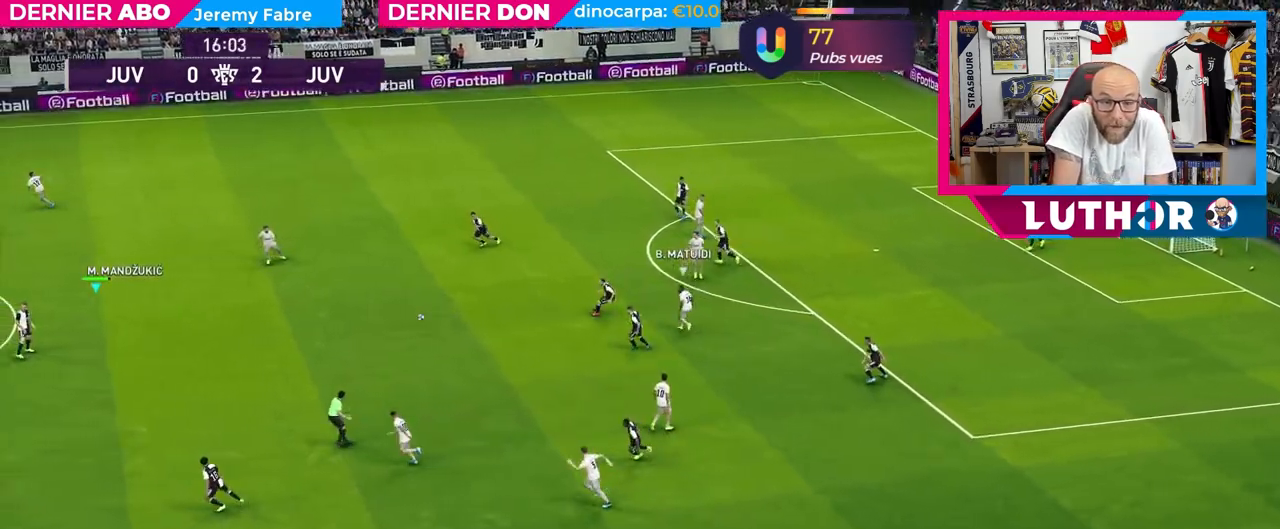
{"buttons": [], "left_stick": "down", "right_stick": "center", "events": [[33, "left_stick", "center"], [200, "R2", "up"], [300, "left_stick", "down"]]}
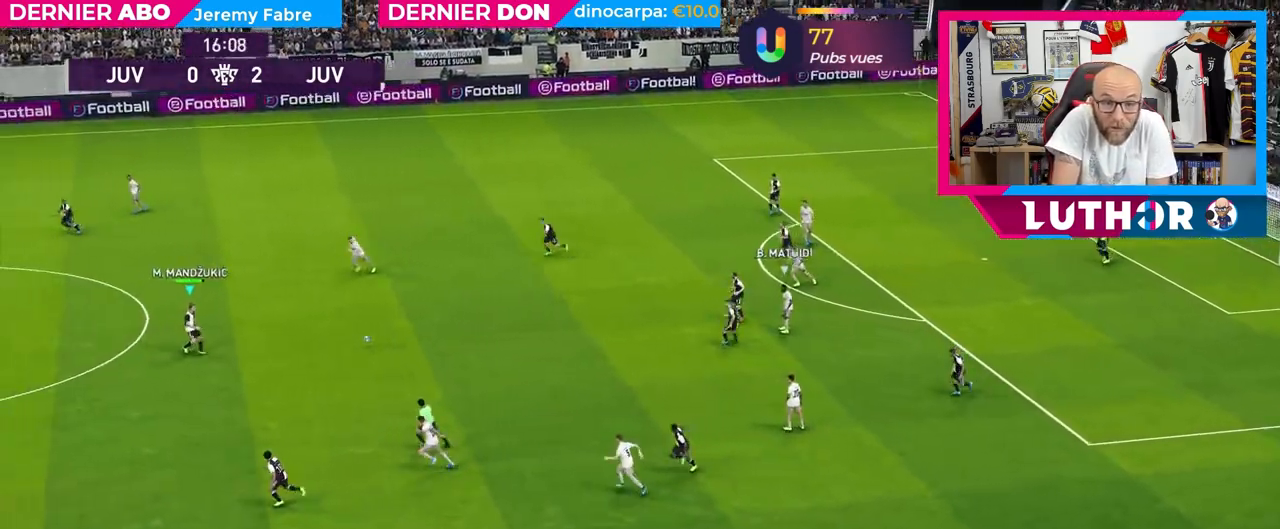
{"buttons": [], "left_stick": "down-left", "right_stick": "center", "events": [[17, "left_stick", "down-left"]]}
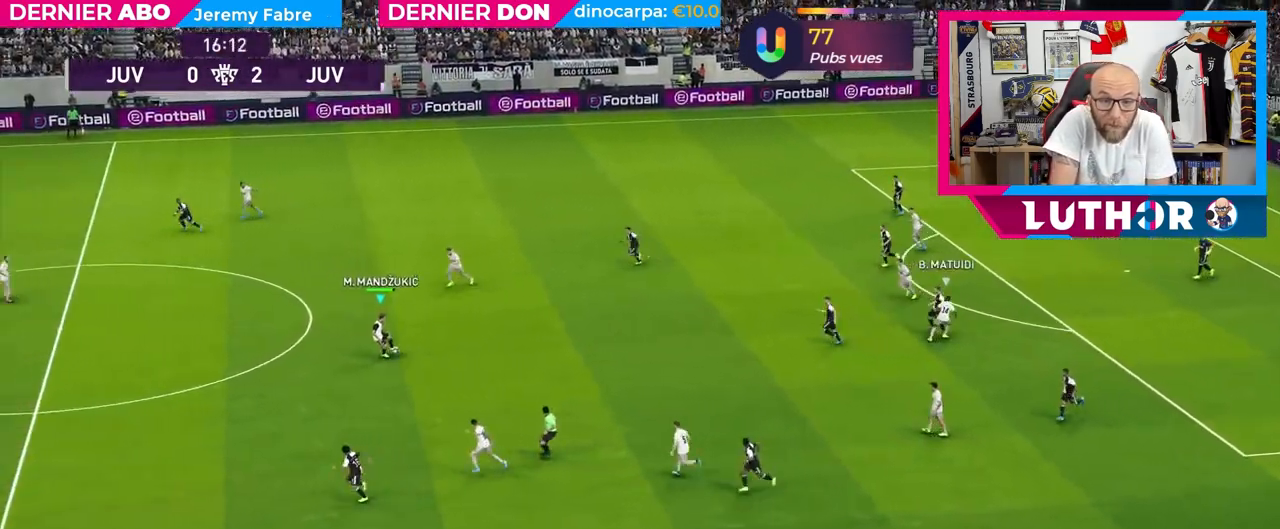
{"buttons": ["R2"], "left_stick": "down-left", "right_stick": "center", "events": [[133, "R2", "down"]]}
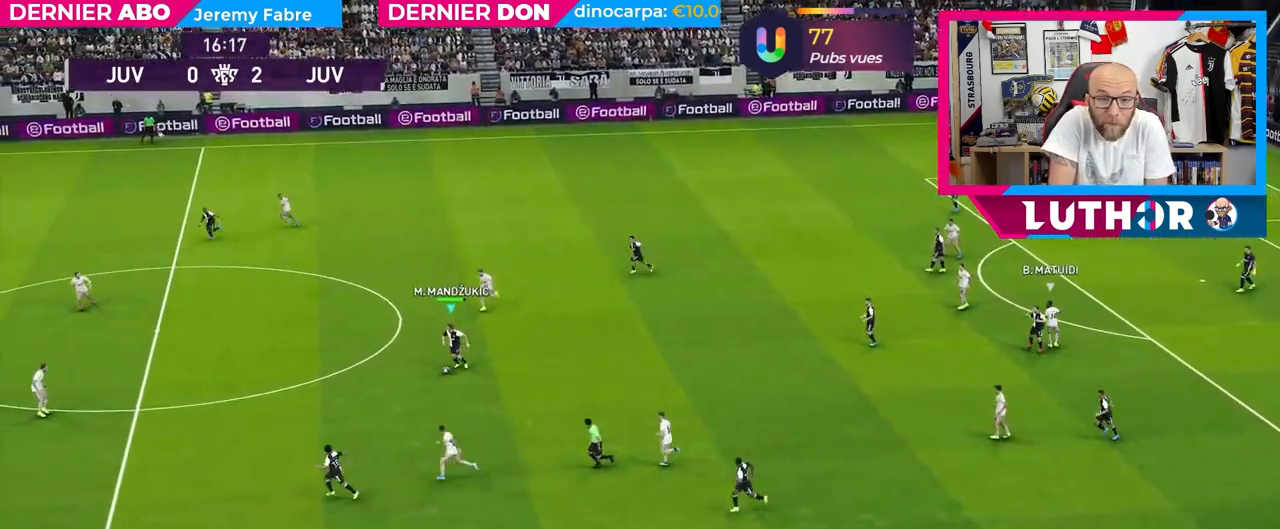
{"buttons": ["TRIANGLE", "R2"], "left_stick": "down-left", "right_stick": "center", "events": [[400, "TRIANGLE", "down"]]}
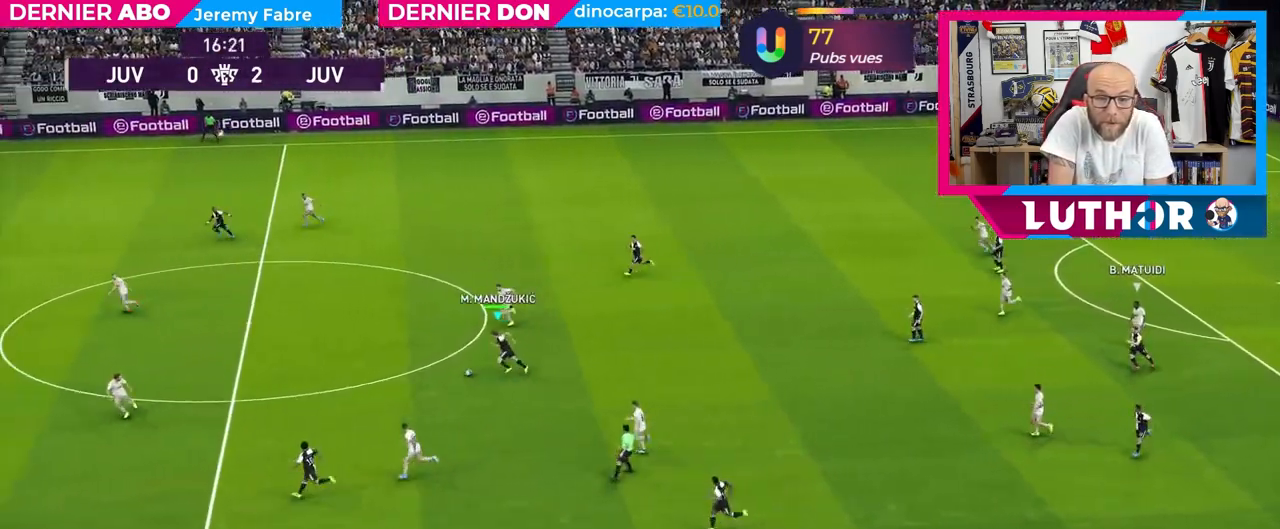
{"buttons": ["R2"], "left_stick": "down-left", "right_stick": "center", "events": [[133, "TRIANGLE", "up"]]}
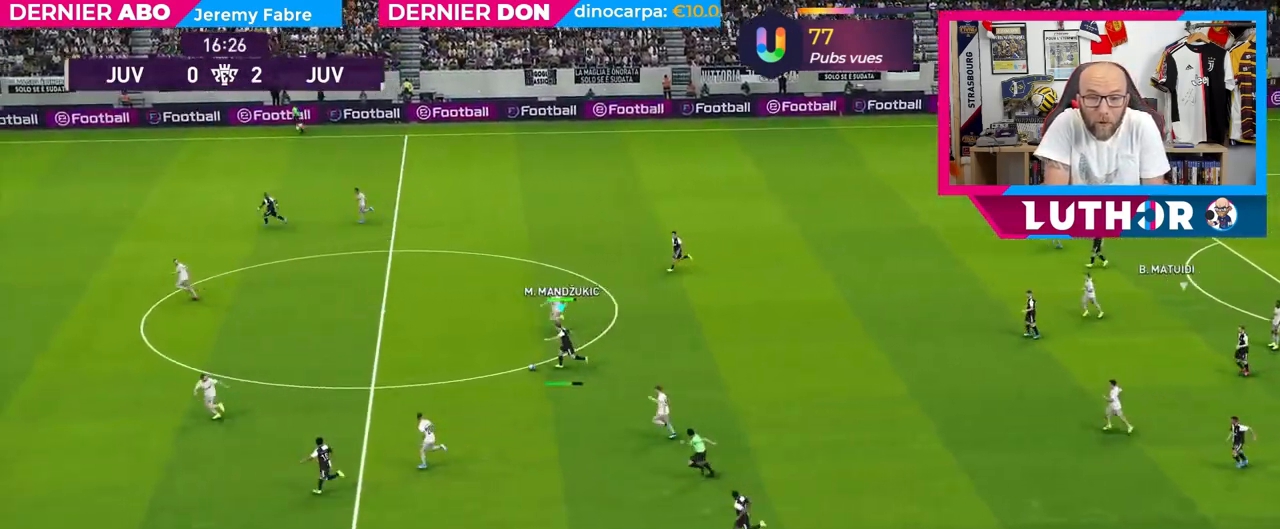
{"buttons": ["R2"], "left_stick": "left", "right_stick": "center", "events": [[450, "left_stick", "left"]]}
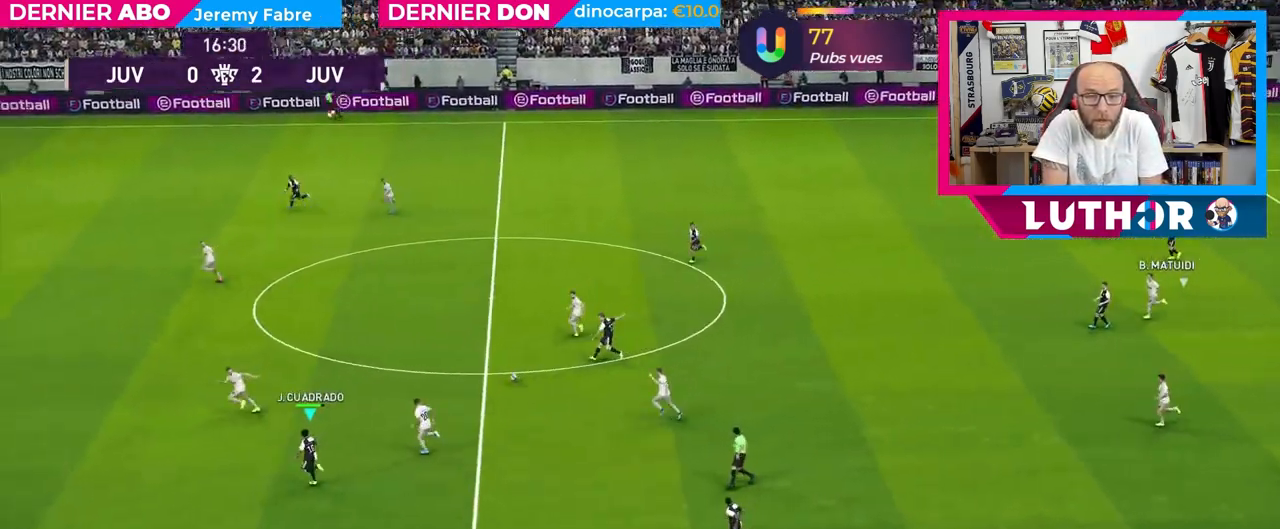
{"buttons": ["R2"], "left_stick": "up", "right_stick": "center", "events": [[133, "left_stick", "up"], [183, "R2", "up"], [267, "R2", "down"]]}
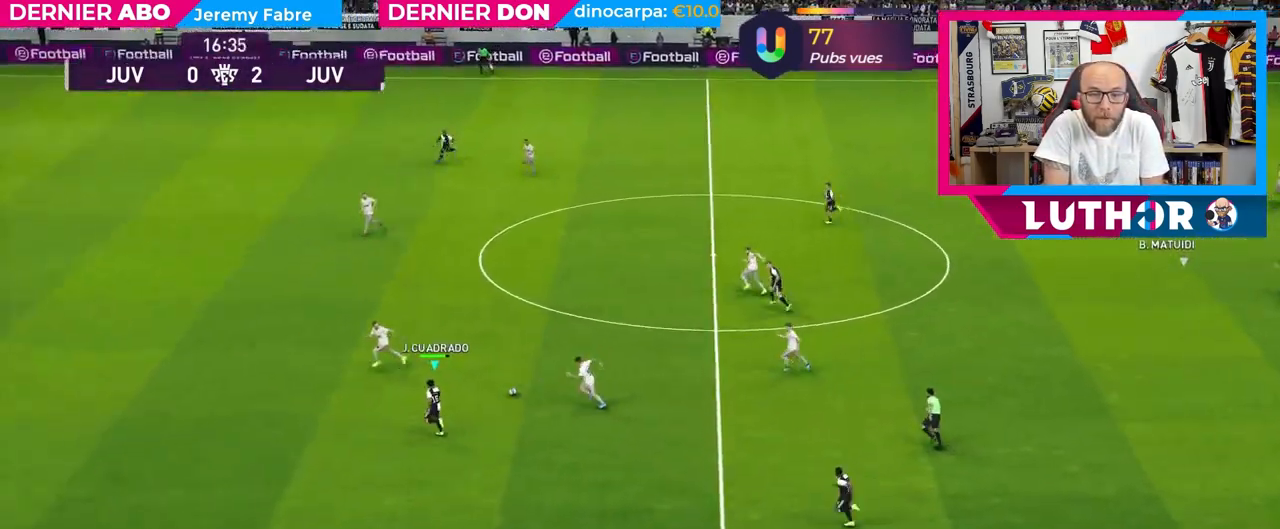
{"buttons": ["R2"], "left_stick": "up", "right_stick": "center", "events": []}
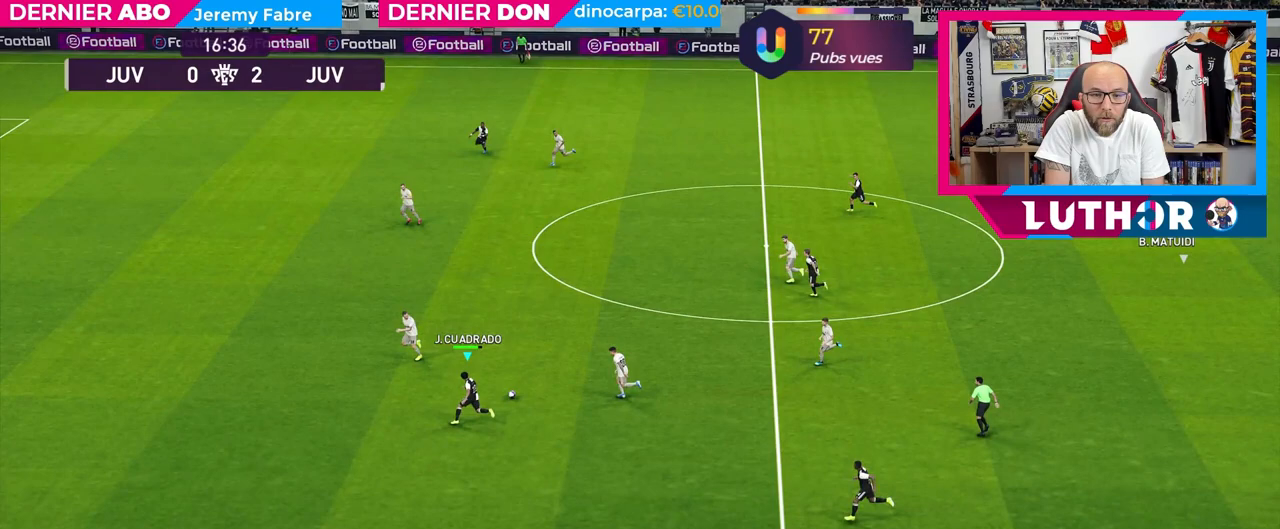
{"buttons": [], "left_stick": "center", "right_stick": "center", "events": [[217, "left_stick", "center"], [233, "R2", "up"]]}
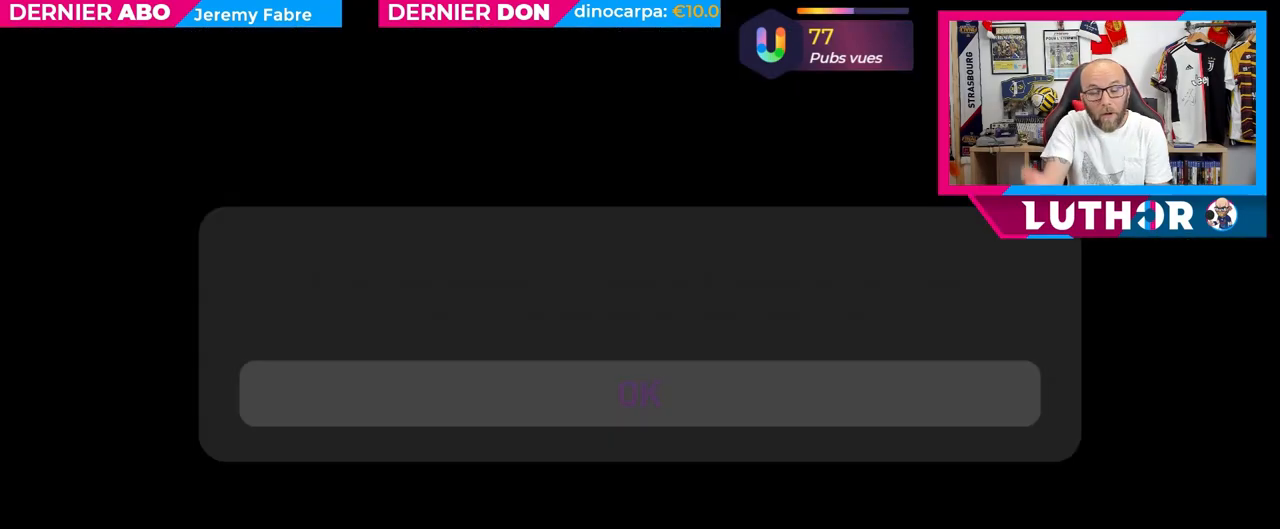
{"buttons": [], "left_stick": "center", "right_stick": "center", "events": []}
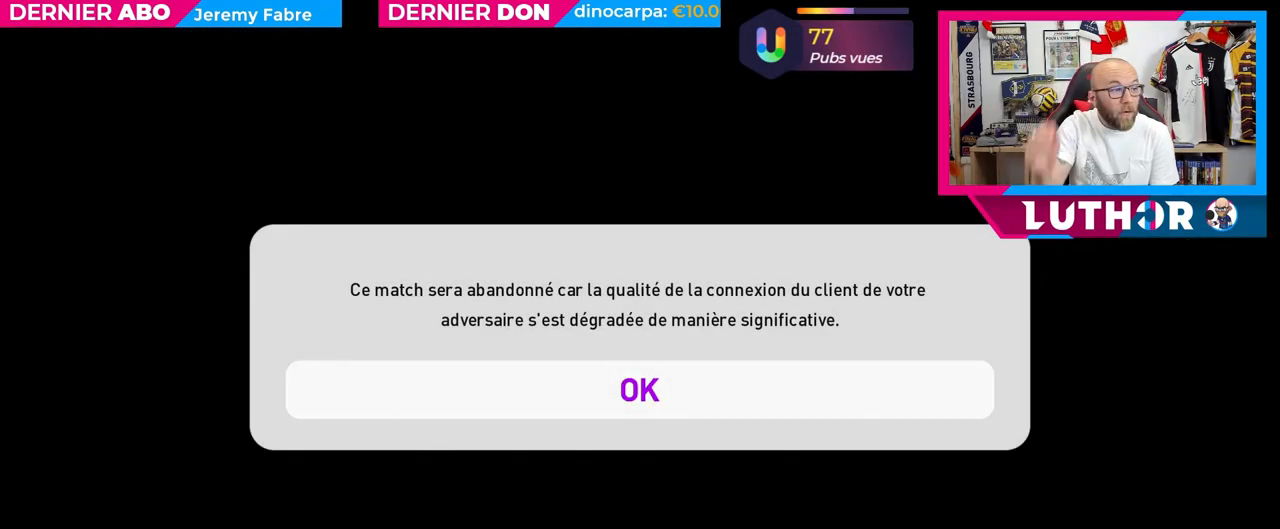
{"buttons": [], "left_stick": "center", "right_stick": "center", "events": []}
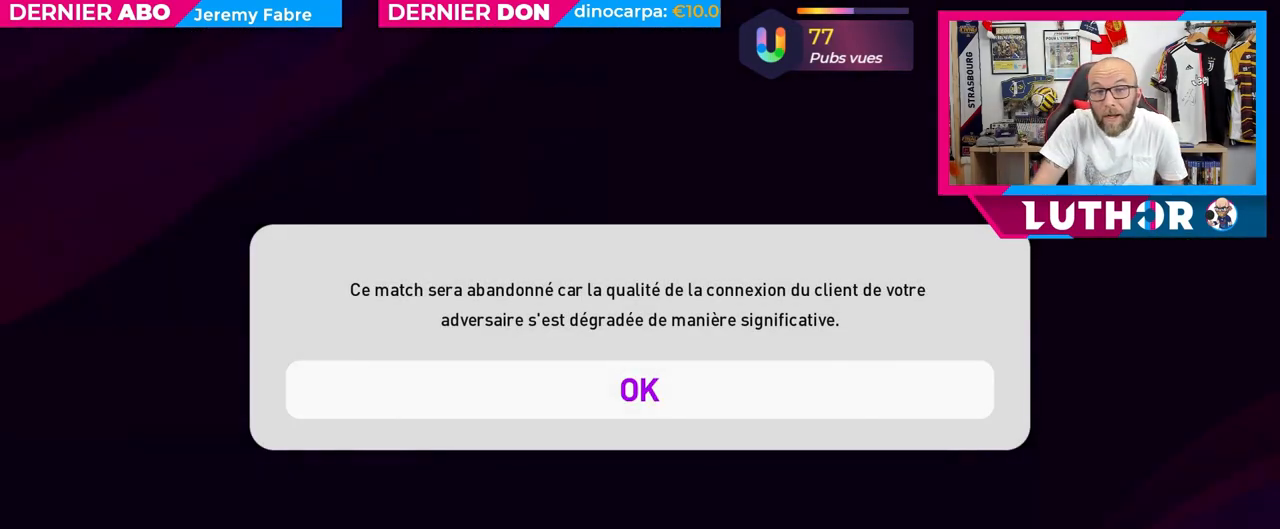
{"buttons": [], "left_stick": "center", "right_stick": "center", "events": []}
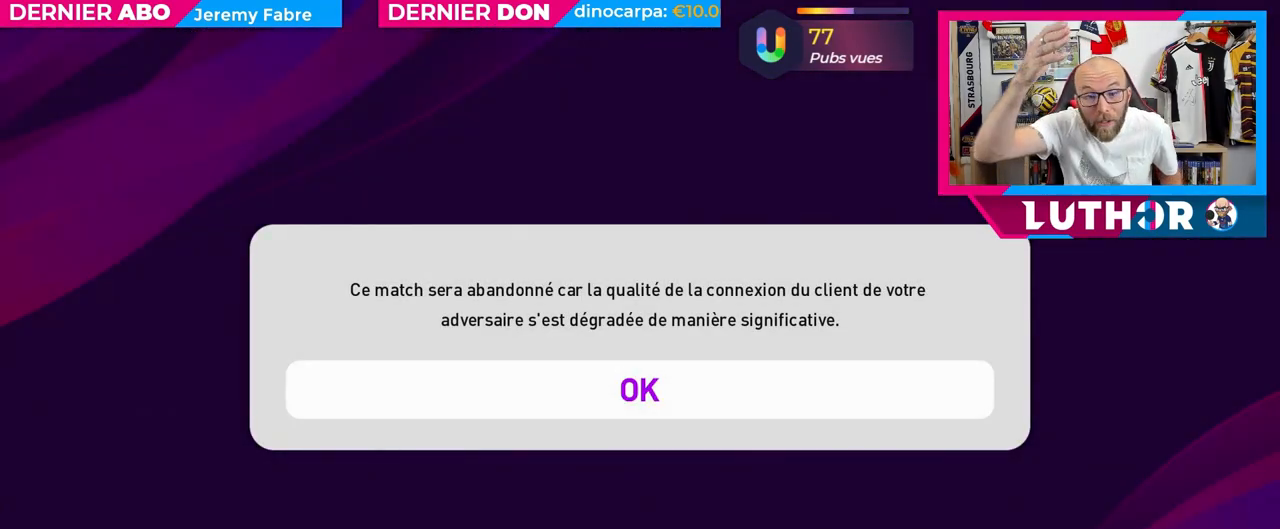
{"buttons": [], "left_stick": "center", "right_stick": "center", "events": []}
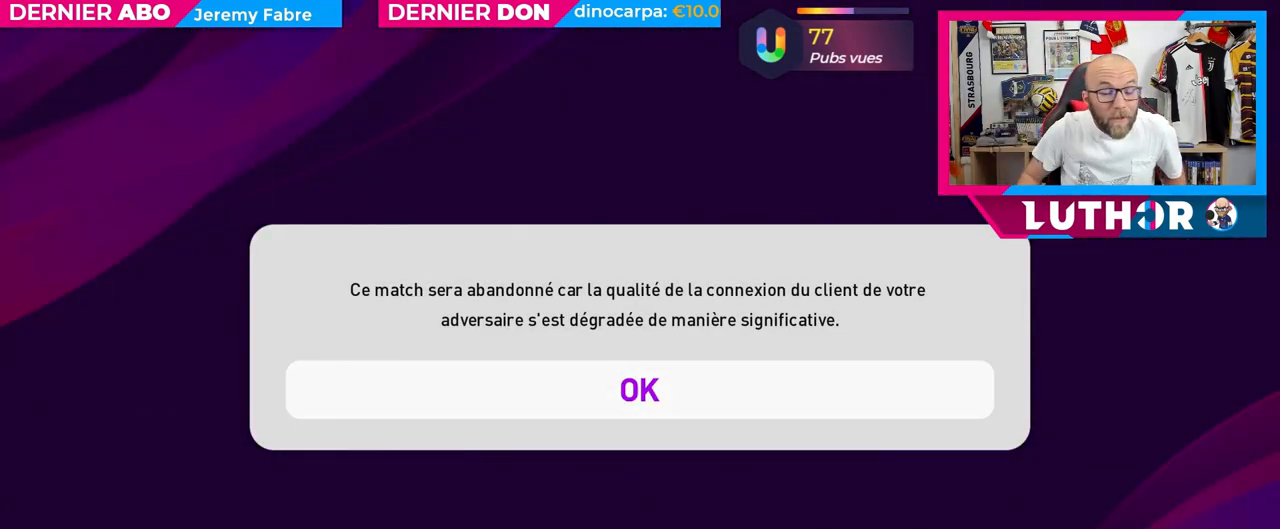
{"buttons": [], "left_stick": "center", "right_stick": "center", "events": []}
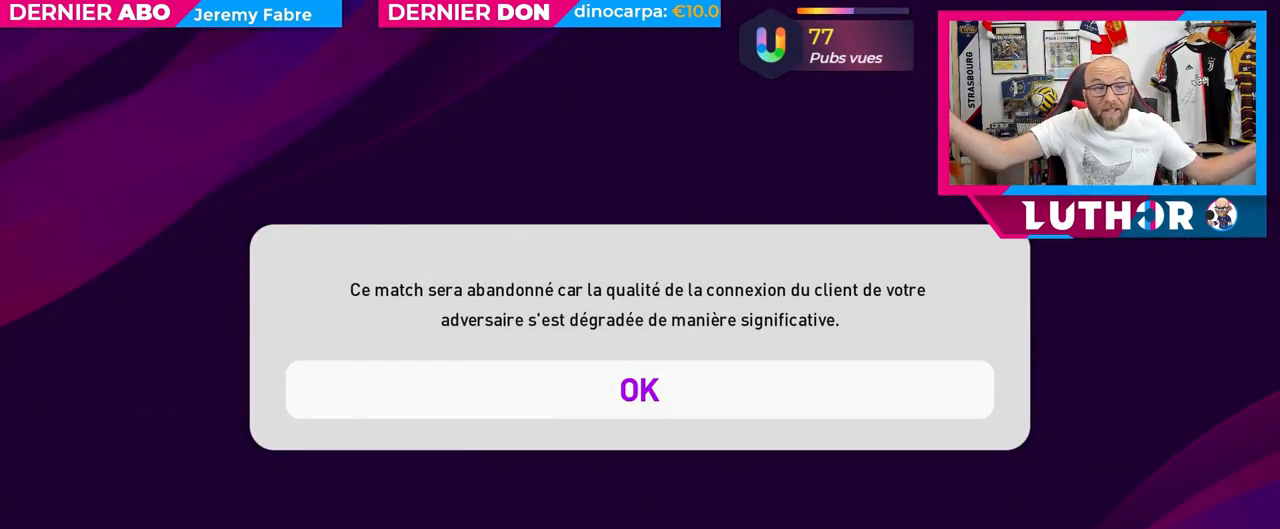
{"buttons": [], "left_stick": "center", "right_stick": "center", "events": []}
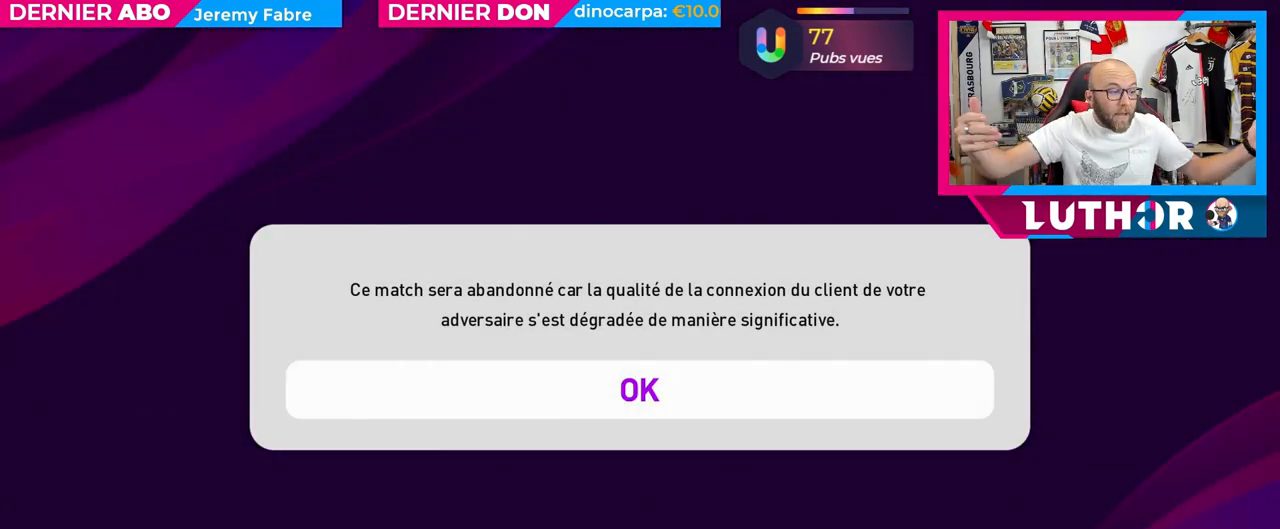
{"buttons": [], "left_stick": "center", "right_stick": "center", "events": []}
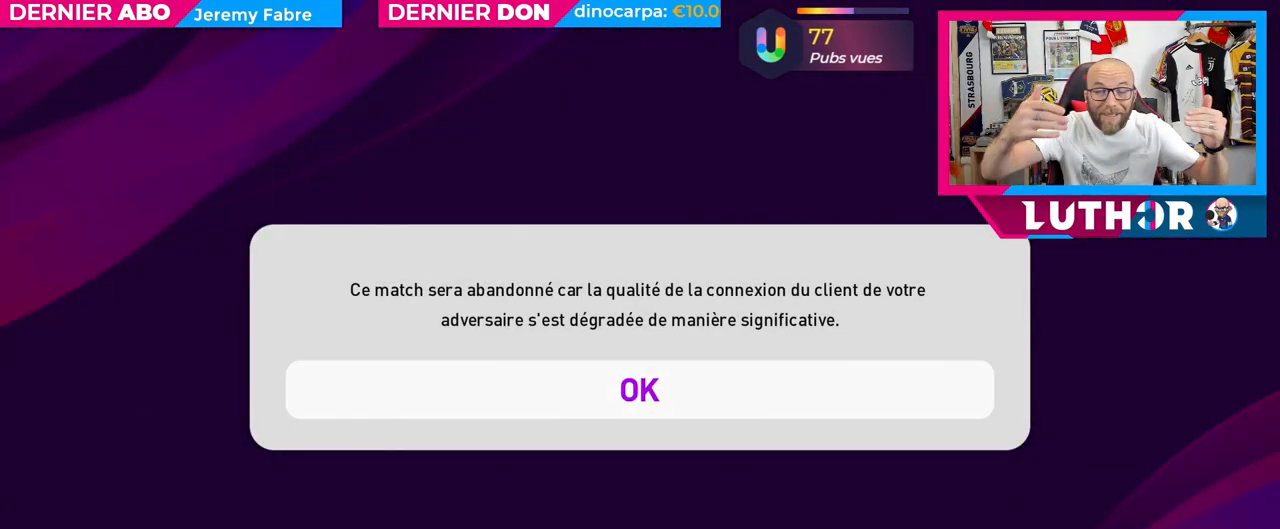
{"buttons": [], "left_stick": "center", "right_stick": "center", "events": []}
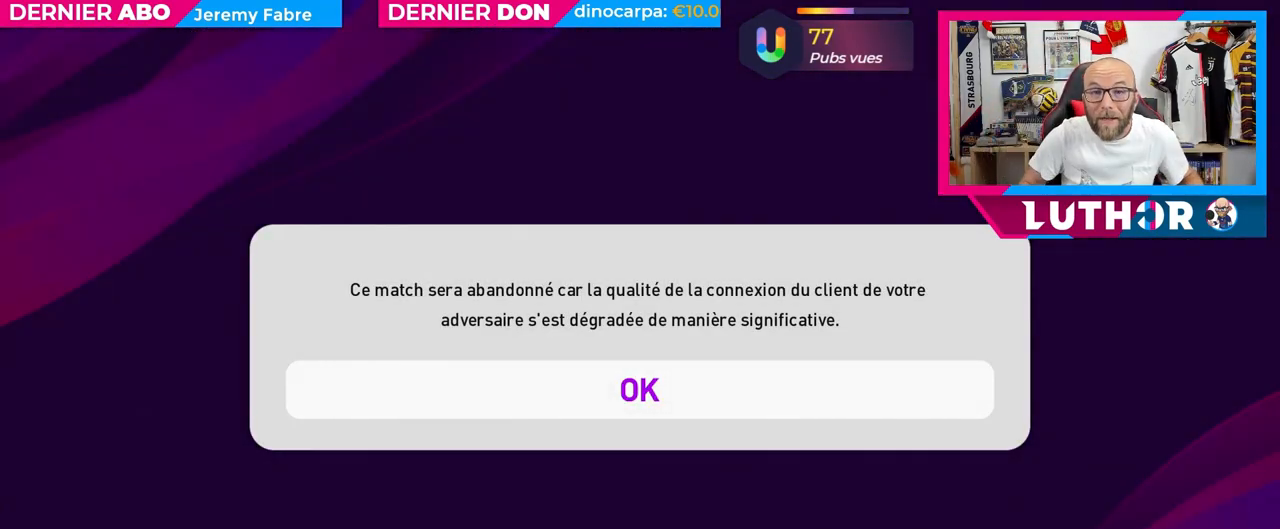
{"buttons": [], "left_stick": "center", "right_stick": "center", "events": []}
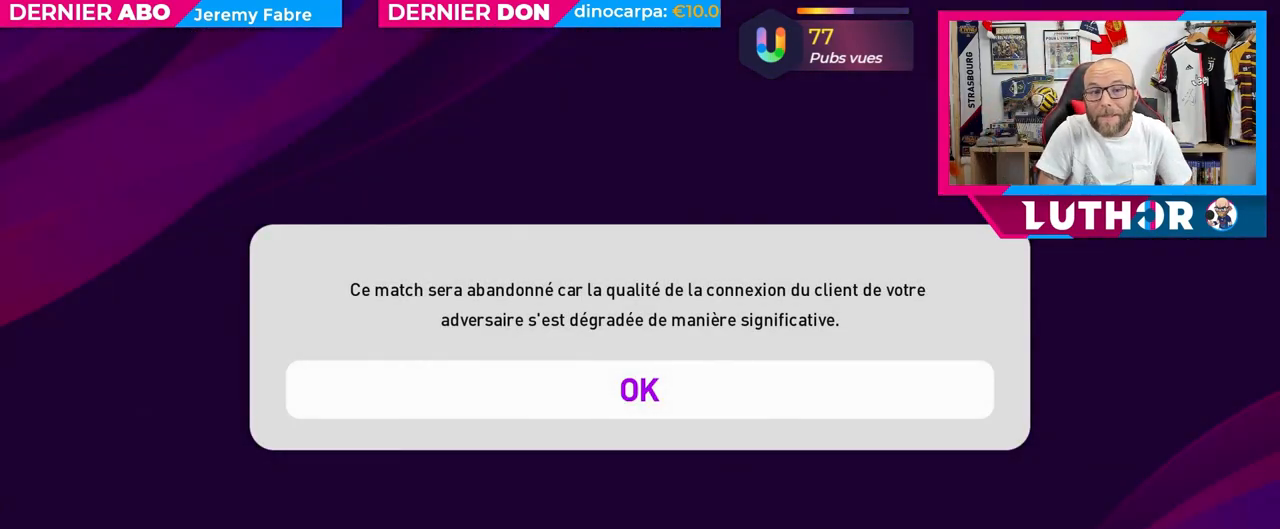
{"buttons": [], "left_stick": "center", "right_stick": "center", "events": []}
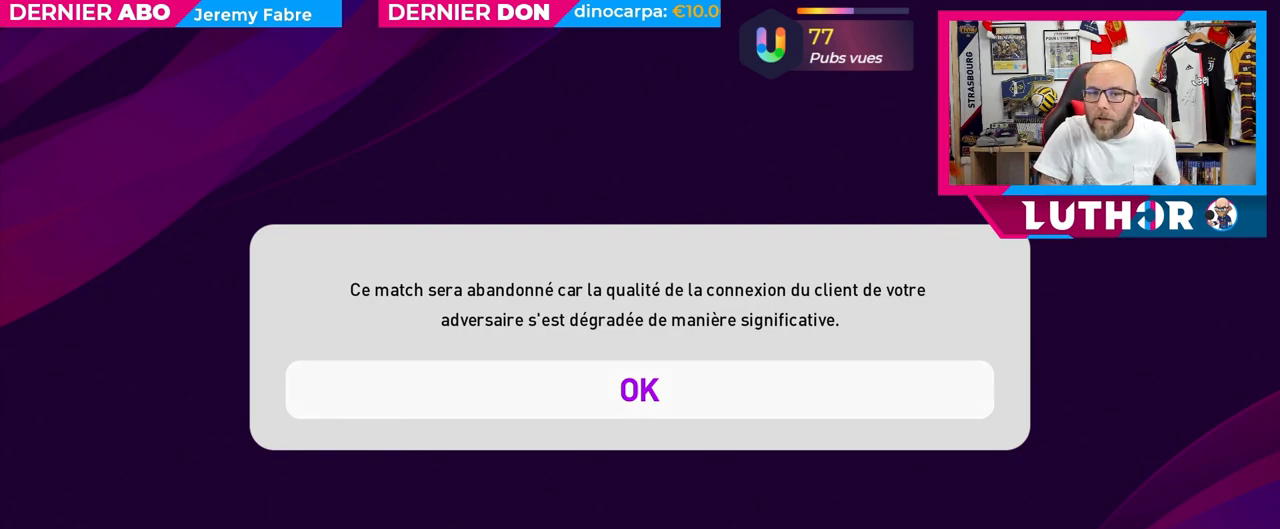
{"buttons": [], "left_stick": "center", "right_stick": "center", "events": [[250, "CROSS", "down"], [383, "CROSS", "up"]]}